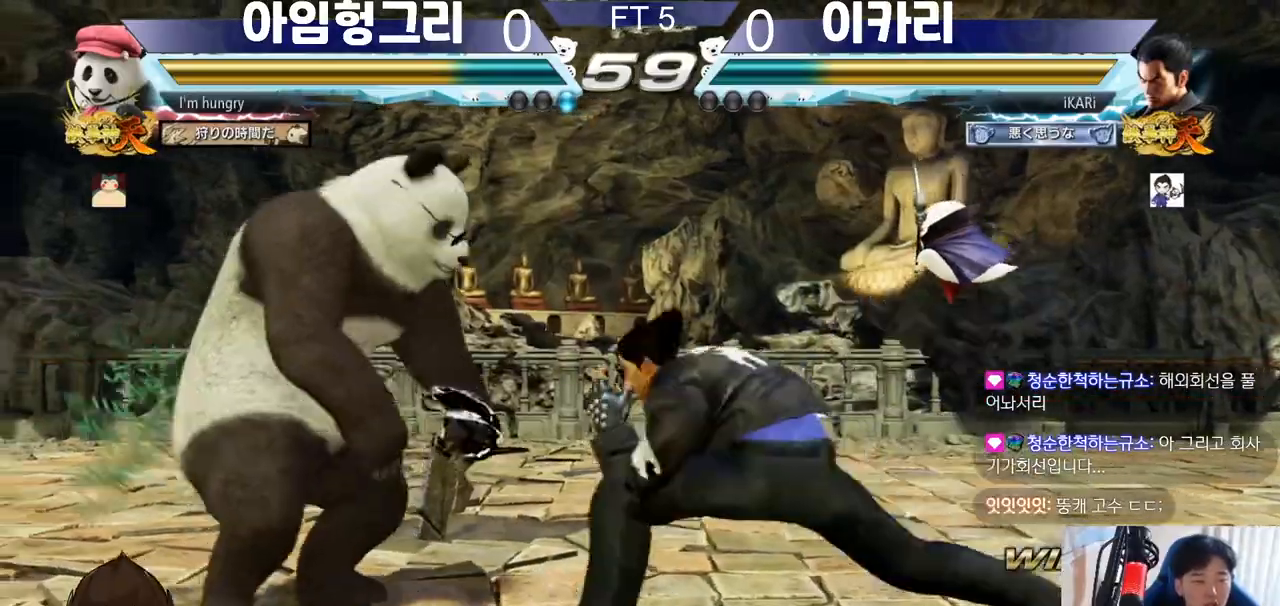
Gameplay with a controller (arcade stick); each line is a JSON object with the inputs held at the frame after it. "events" lists button and stick changes between this image and that frame as [ms after this image, input, new state], when the widget could be followed in between. Not read: L3 LP MK MP R3.
{"buttons": [], "left_stick": "center", "events": [[17, "CIRCLE", "up"], [417, "left_stick", "right"], [467, "left_stick", "center"]]}
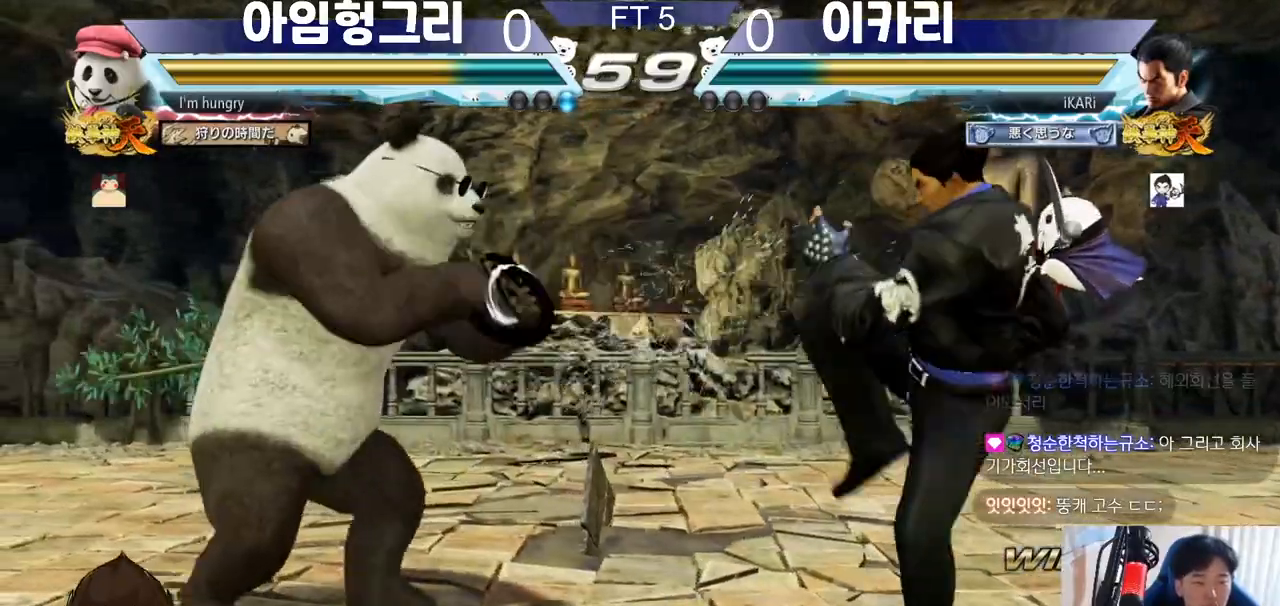
{"buttons": [], "left_stick": "center", "events": [[100, "left_stick", "right"], [201, "left_stick", "down"], [251, "left_stick", "center"]]}
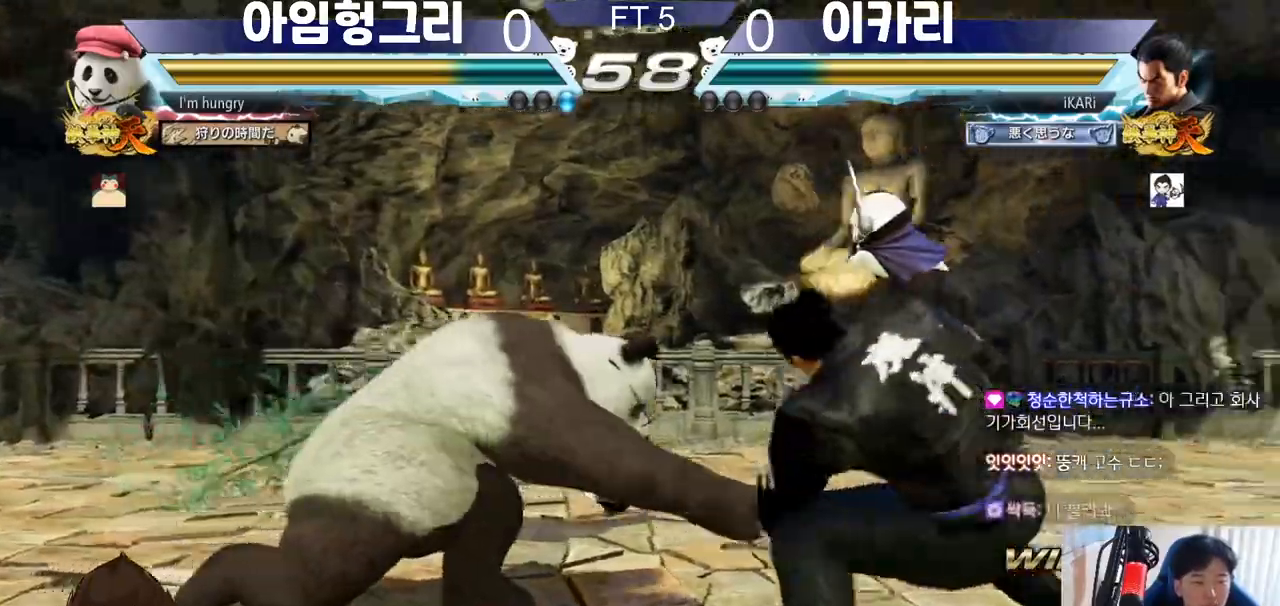
{"buttons": [], "left_stick": "down-left", "events": [[17, "left_stick", "down"], [84, "CIRCLE", "down"], [134, "CIRCLE", "up"], [134, "left_stick", "down-left"], [167, "SQUARE", "down"], [200, "SQUARE", "up"], [250, "SQUARE", "down"], [434, "SQUARE", "up"]]}
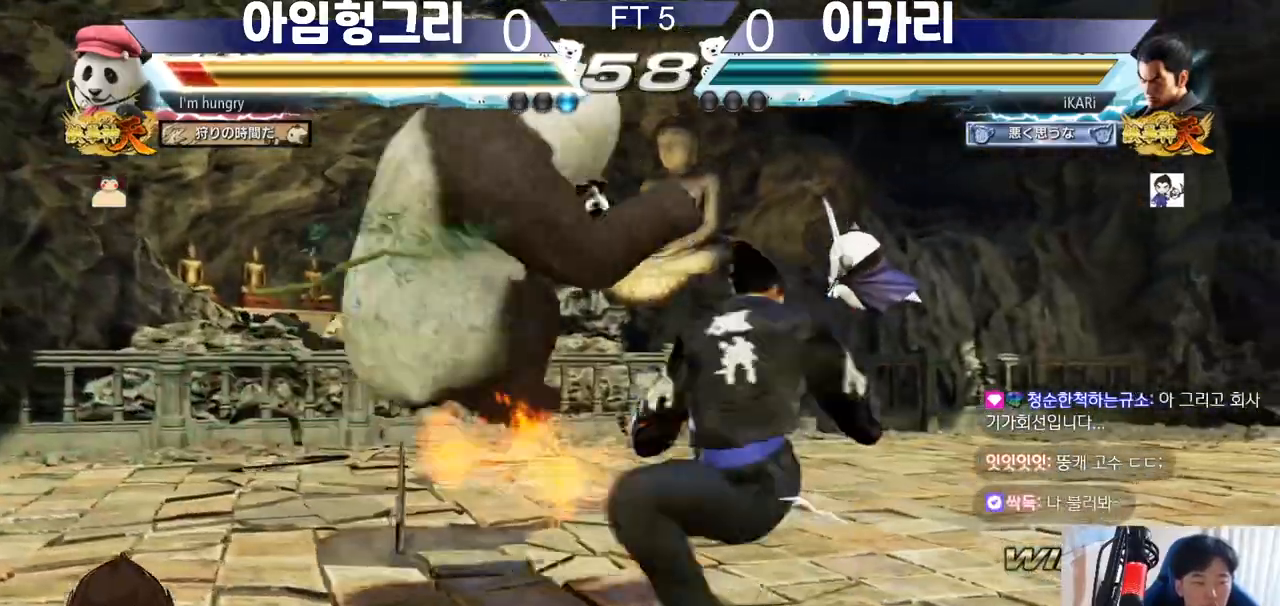
{"buttons": [], "left_stick": "center"}
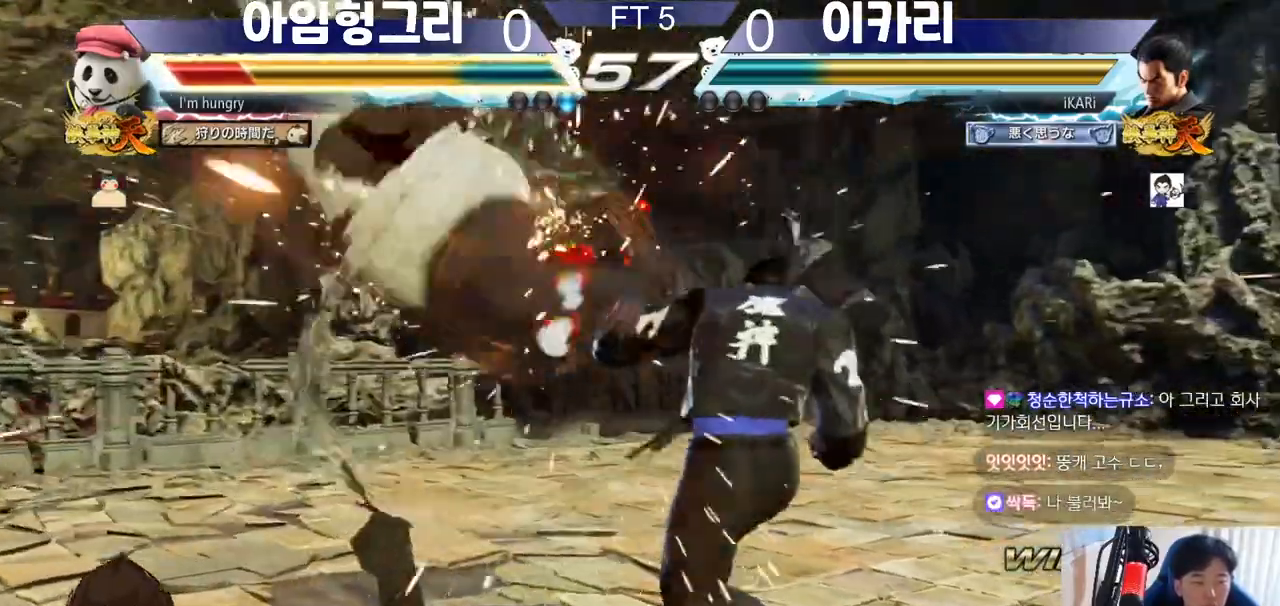
{"buttons": [], "left_stick": "left", "events": [[417, "left_stick", "down"], [467, "left_stick", "left"]]}
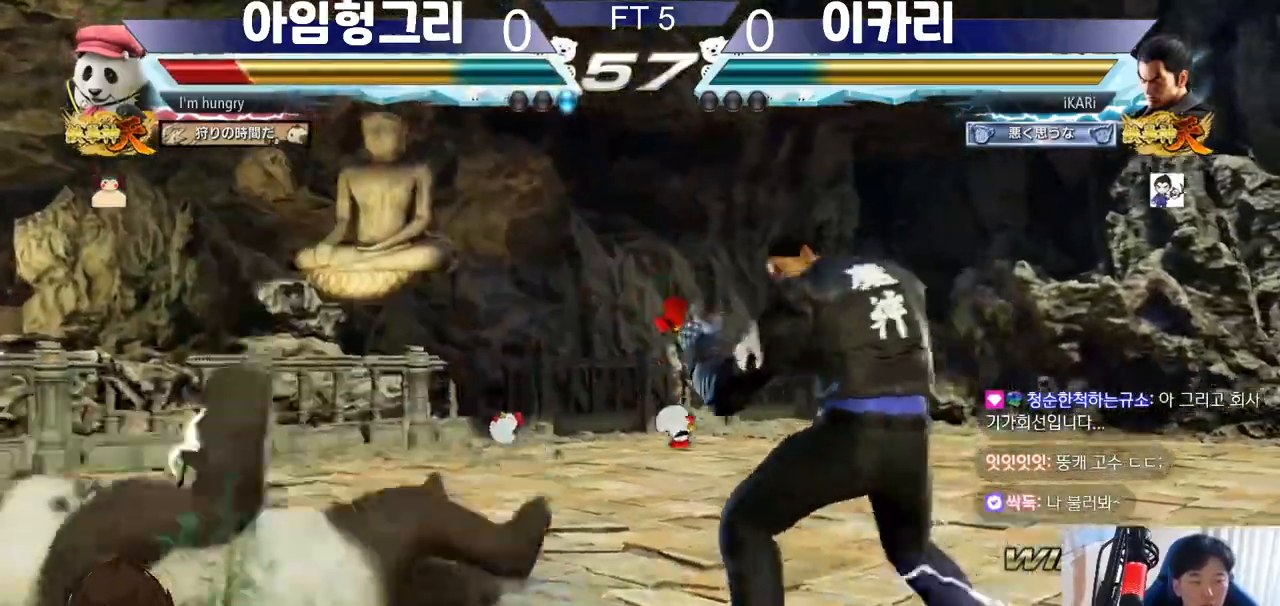
{"buttons": [], "left_stick": "left", "events": [[100, "CIRCLE", "down"], [150, "CIRCLE", "up"], [200, "TRIANGLE", "down"], [233, "TRIANGLE", "up"], [233, "left_stick", "center"], [400, "left_stick", "left"]]}
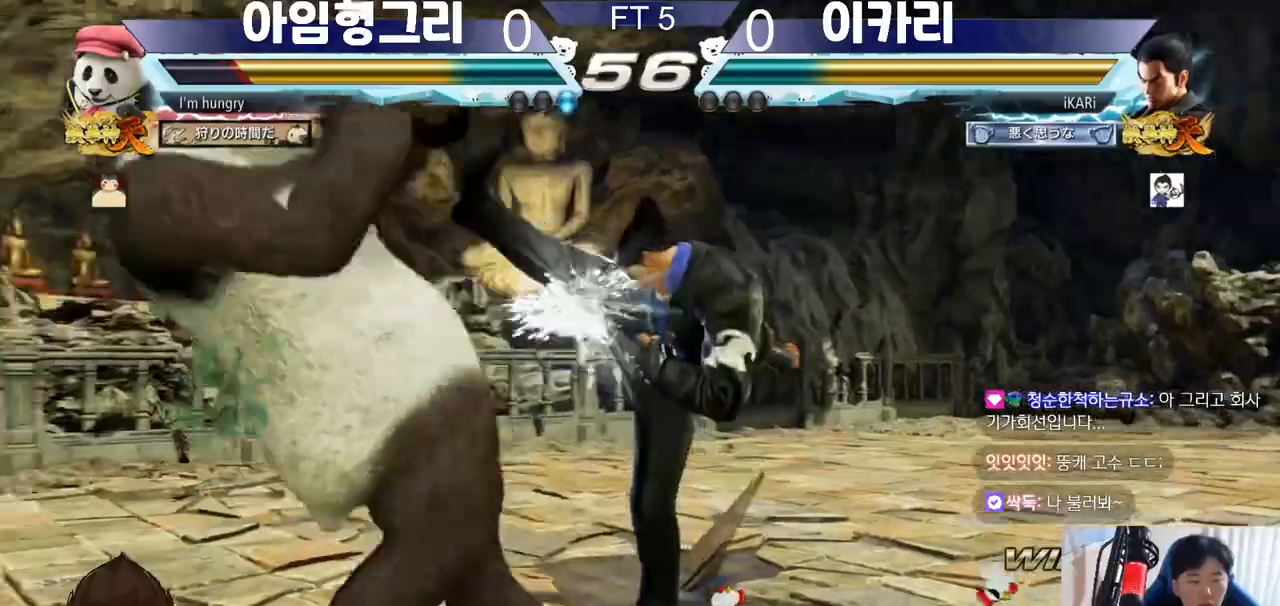
{"buttons": [], "left_stick": "right", "events": [[217, "left_stick", "center"], [317, "left_stick", "right"]]}
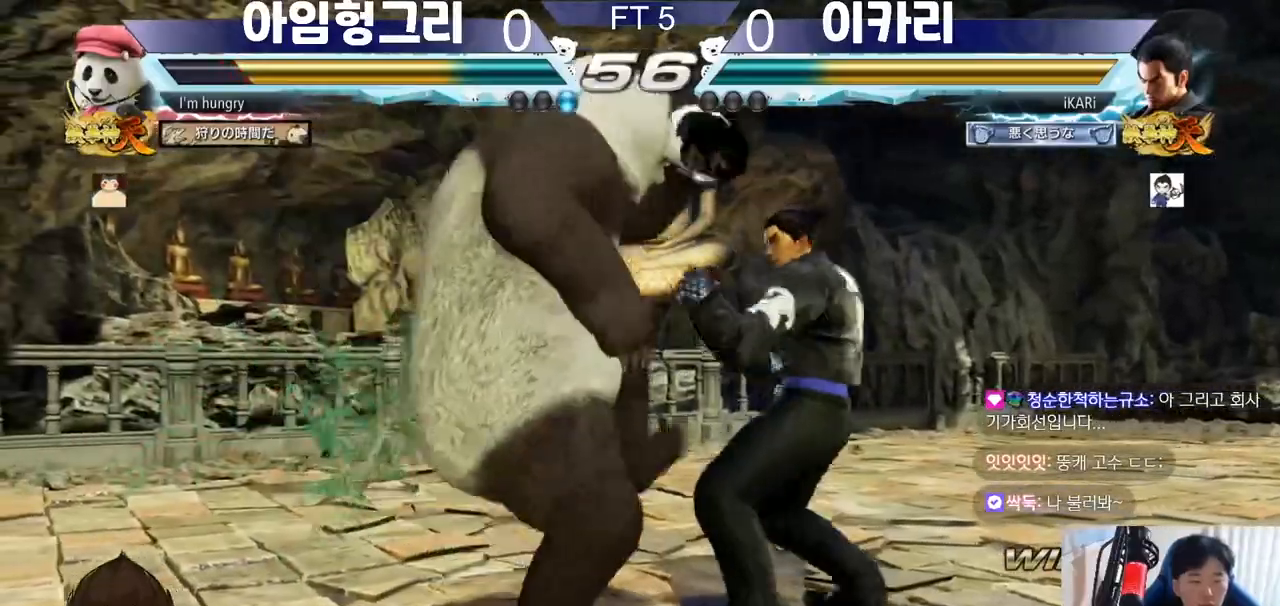
{"buttons": ["CIRCLE"], "left_stick": "center"}
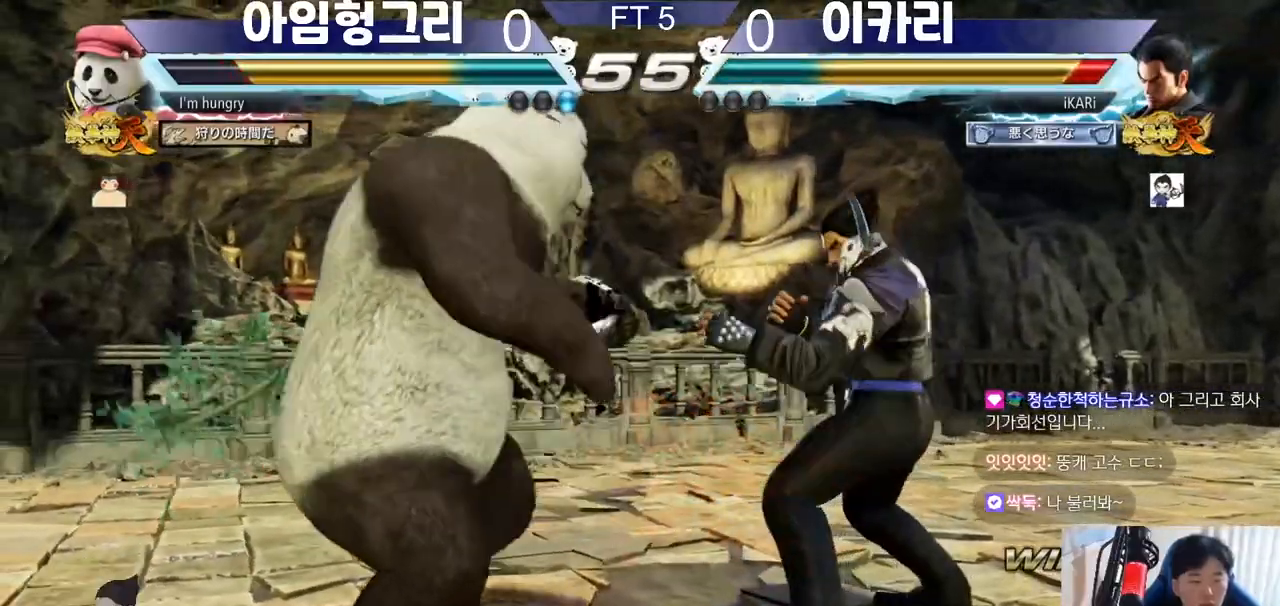
{"buttons": [], "left_stick": "center", "events": [[67, "CIRCLE", "up"], [117, "TRIANGLE", "down"], [167, "TRIANGLE", "up"], [200, "TRIANGLE", "down"], [250, "TRIANGLE", "up"]]}
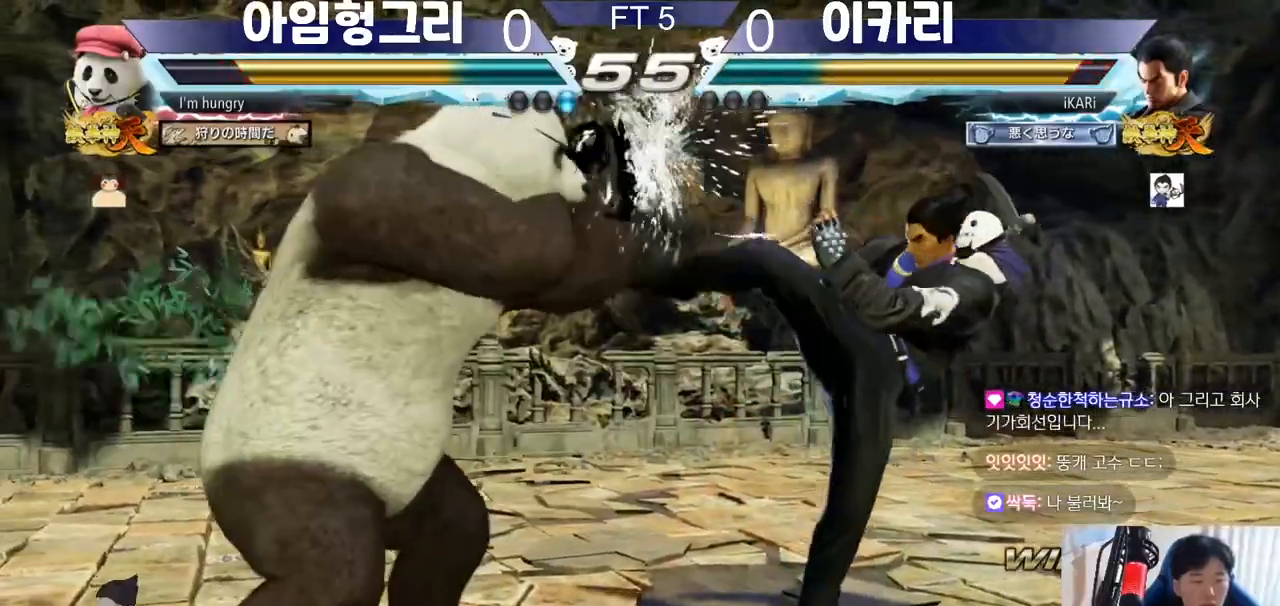
{"buttons": [], "left_stick": "right", "events": [[116, "left_stick", "right"], [183, "left_stick", "center"], [233, "left_stick", "right"]]}
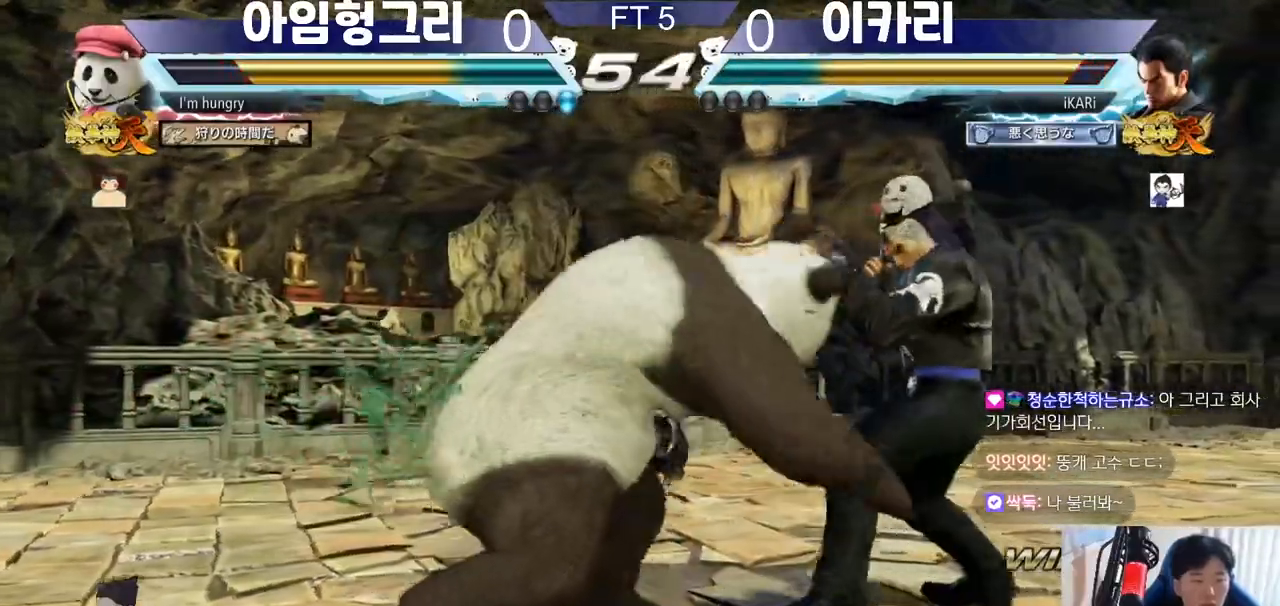
{"buttons": [], "left_stick": "right", "events": []}
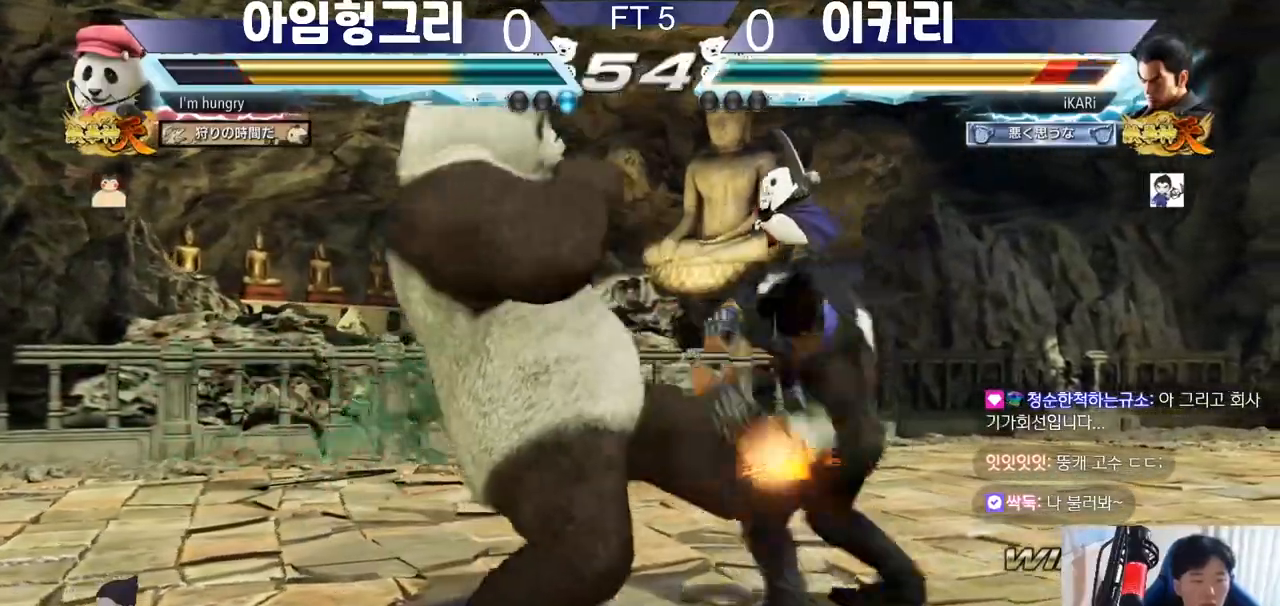
{"buttons": ["TRIANGLE"], "left_stick": "down-left", "events": [[183, "left_stick", "center"], [333, "left_stick", "down-left"], [417, "TRIANGLE", "down"], [467, "TRIANGLE", "up"], [500, "TRIANGLE", "down"]]}
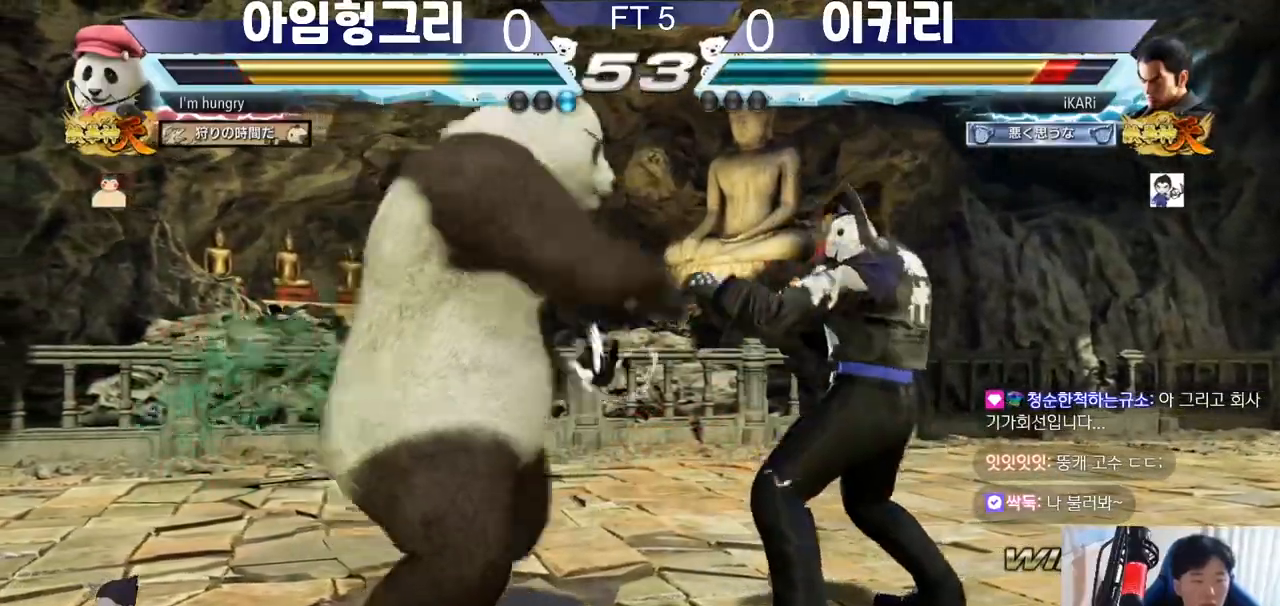
{"buttons": [], "left_stick": "center", "events": [[50, "TRIANGLE", "up"], [100, "left_stick", "center"]]}
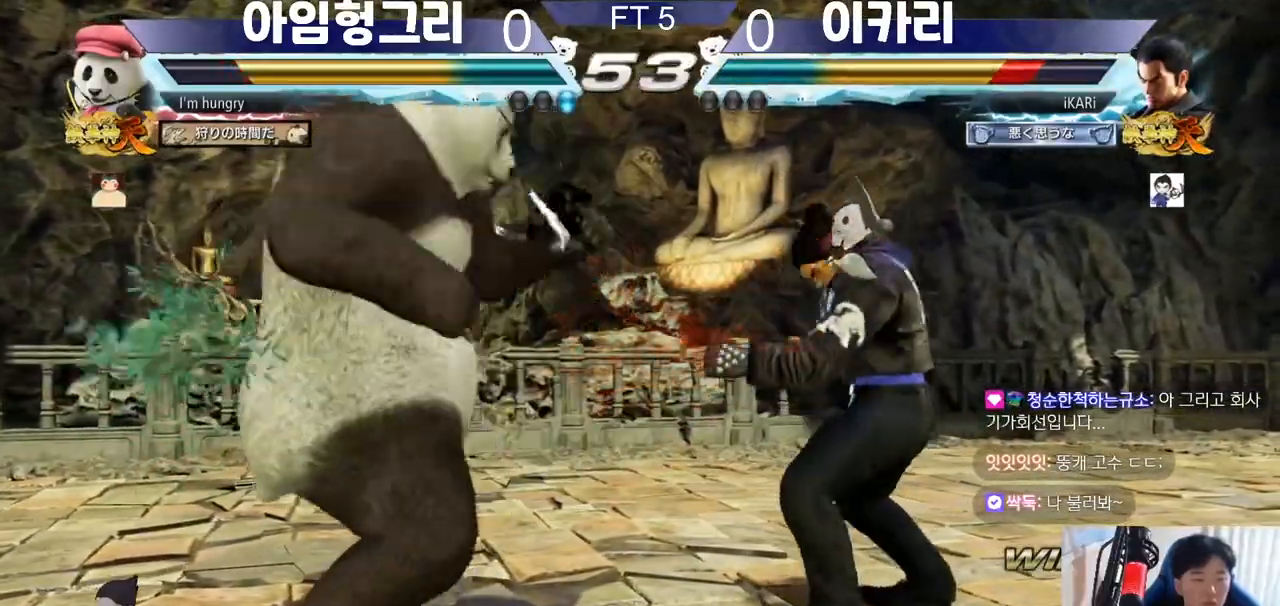
{"buttons": [], "left_stick": "right", "events": [[133, "left_stick", "right"]]}
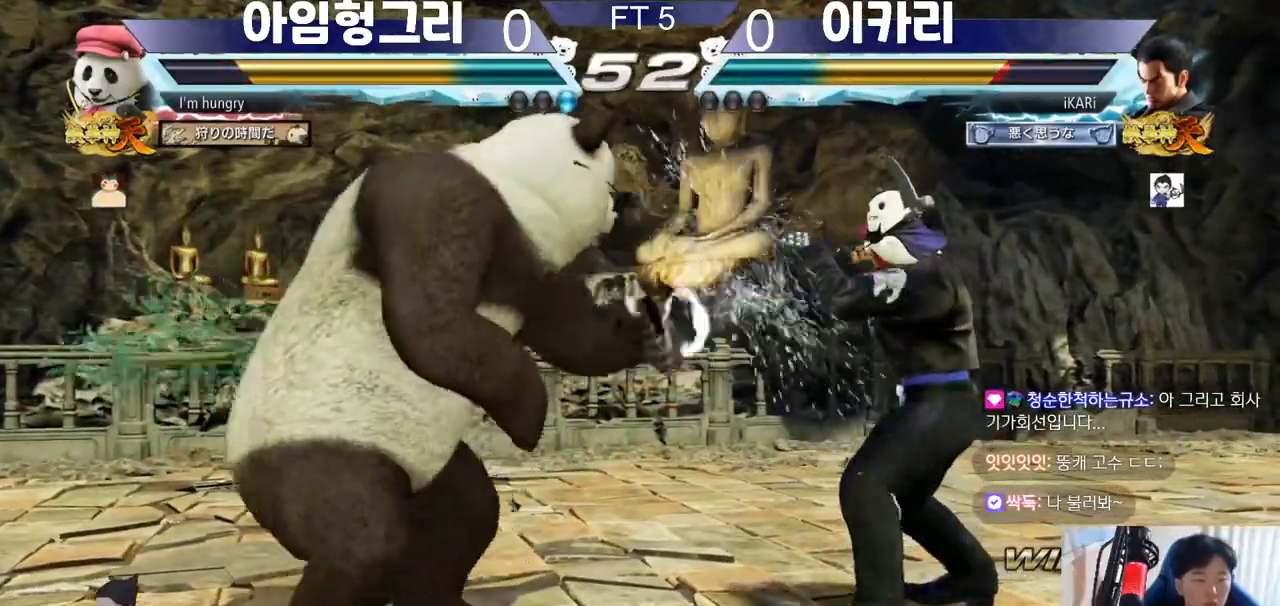
{"buttons": [], "left_stick": "right", "events": [[67, "left_stick", "center"], [117, "left_stick", "down"], [284, "left_stick", "center"], [334, "left_stick", "right"], [401, "left_stick", "center"], [467, "left_stick", "right"]]}
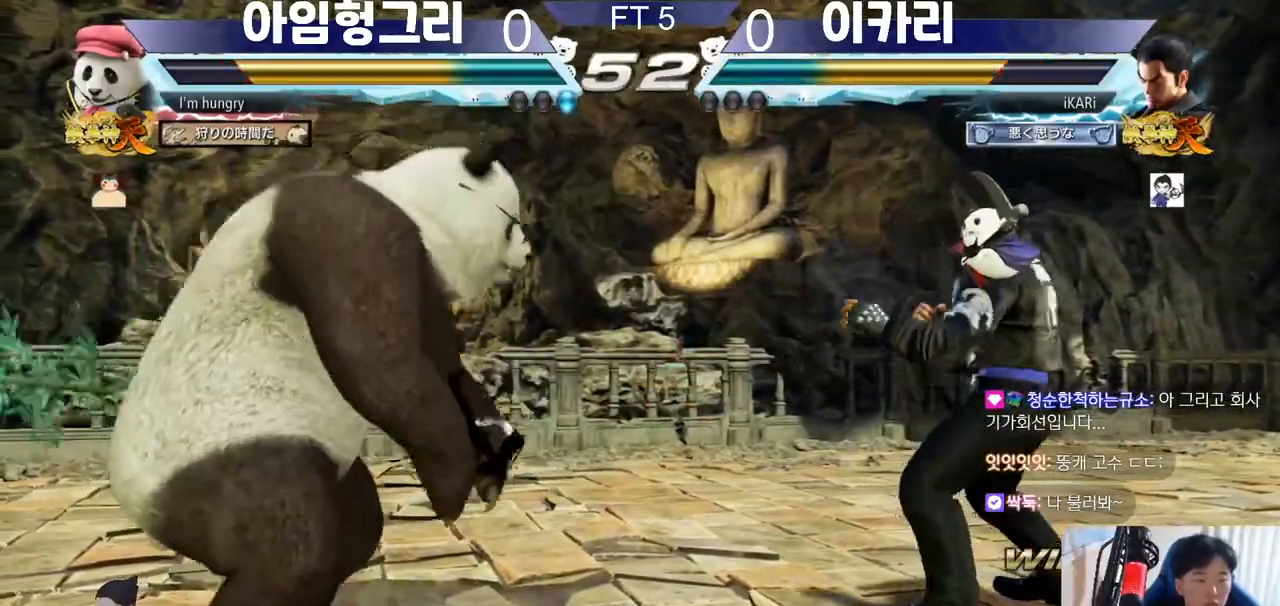
{"buttons": [], "left_stick": "left", "events": [[16, "left_stick", "center"], [66, "left_stick", "down"], [417, "left_stick", "center"], [484, "left_stick", "left"]]}
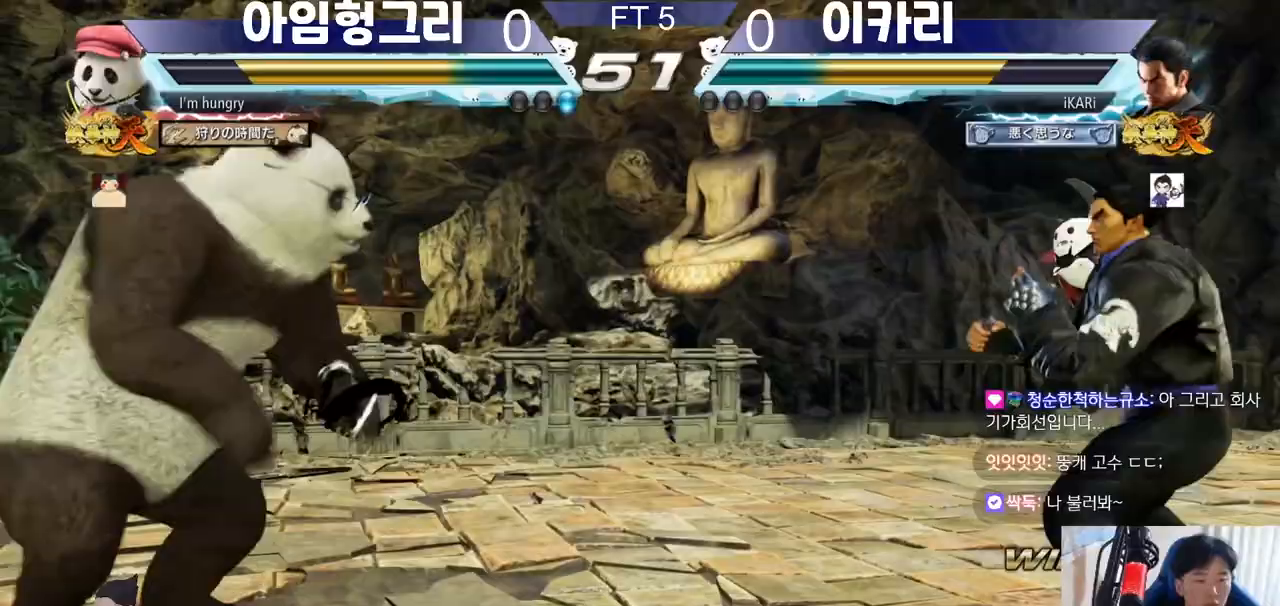
{"buttons": [], "left_stick": "right", "events": [[134, "left_stick", "center"], [267, "left_stick", "right"]]}